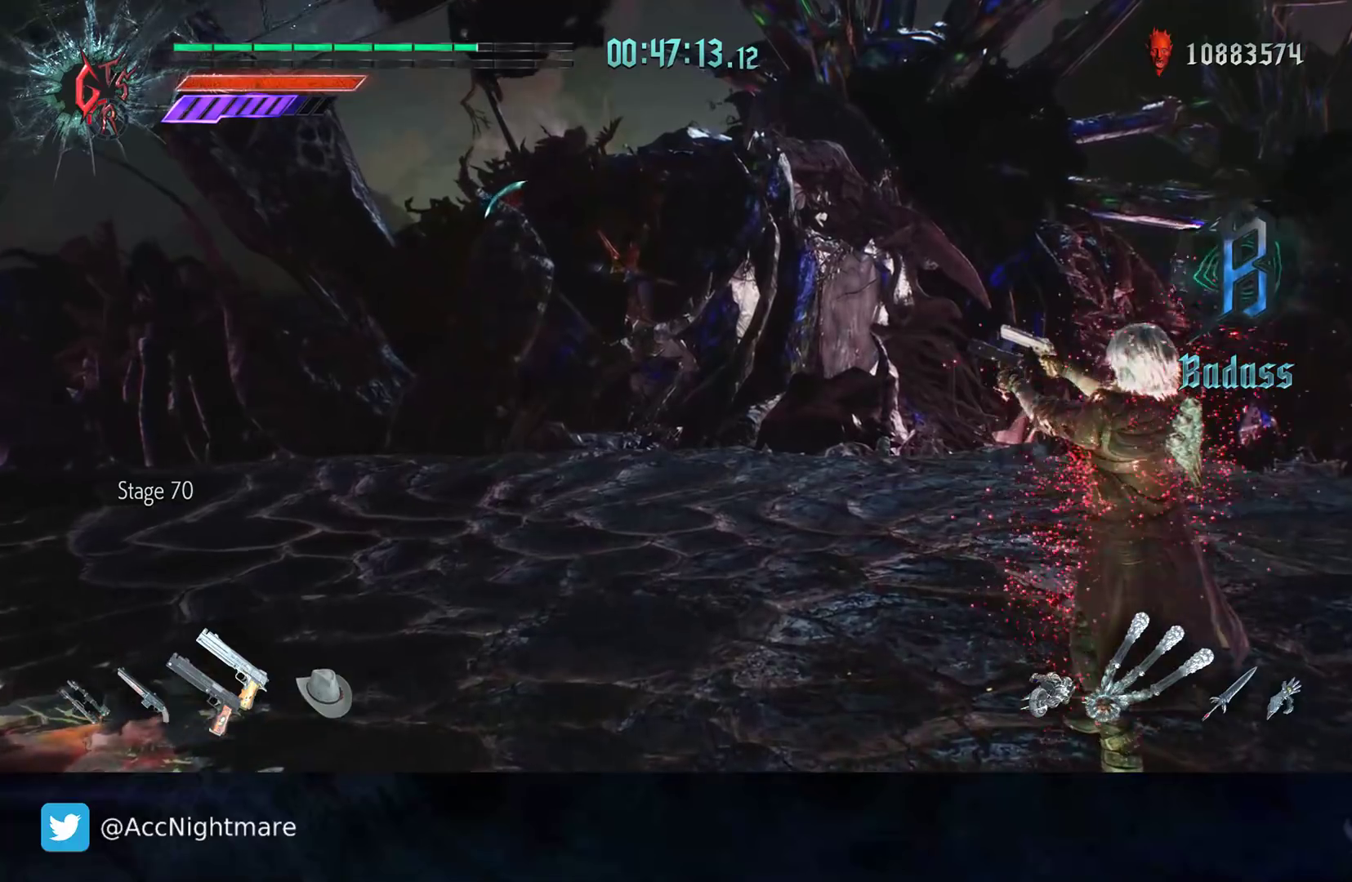
Gameplay with a controller (PlayStation layout); each line is a JSON object with the inputs held at the frame after it. "events" lists button and stick changes between this image and that frame as [ms after this image, input, new state], when the widget could be followed in between. Not read: R1.
{"buttons": ["R2"], "left_stick": "up-left", "right_stick": "center", "events": [[483, "left_stick", "up-left"]]}
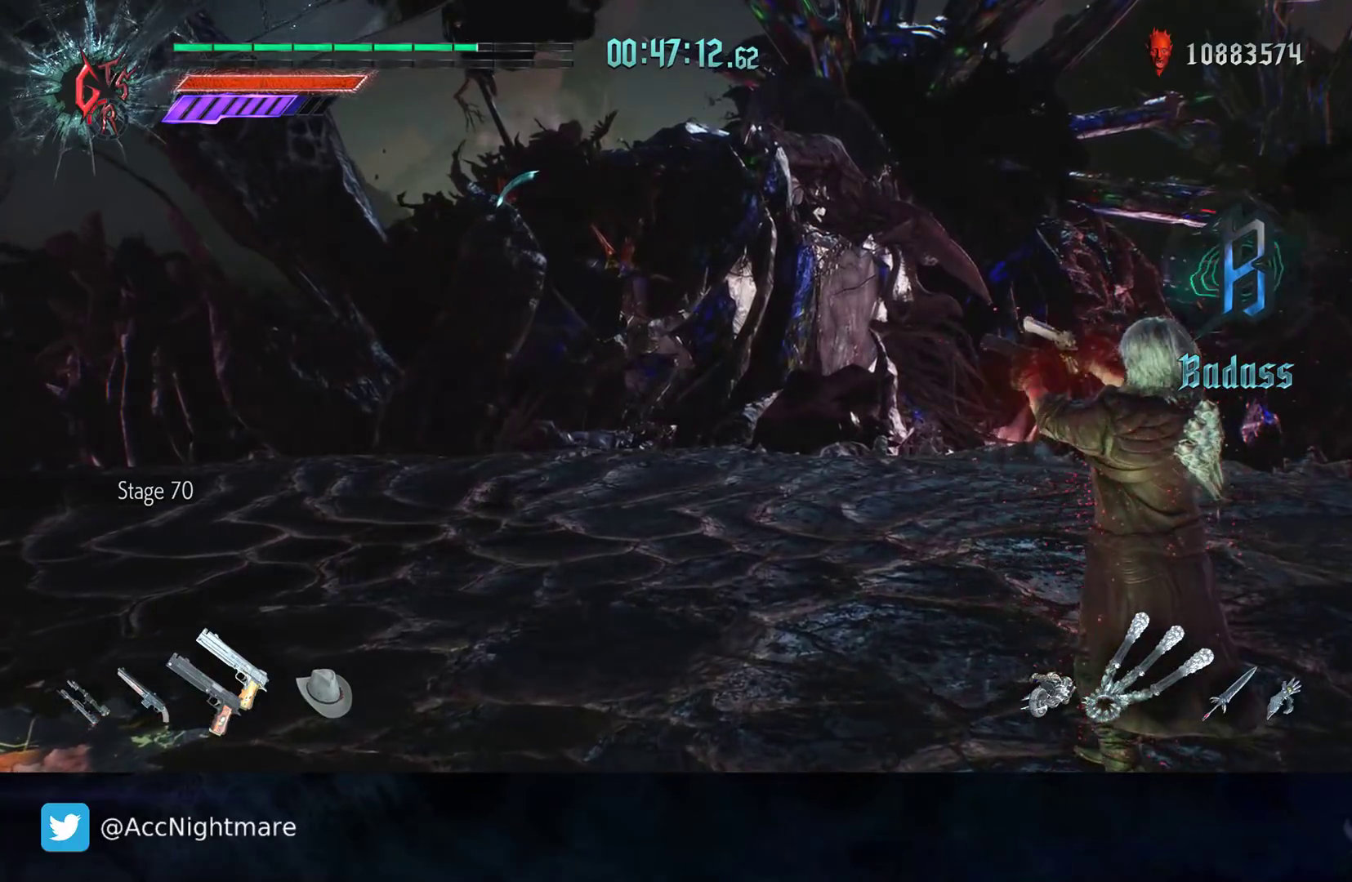
{"buttons": ["TRIANGLE", "R2"], "left_stick": "up-left", "right_stick": "center", "events": [[83, "TRIANGLE", "down"], [167, "TRIANGLE", "up"], [233, "TRIANGLE", "down"]]}
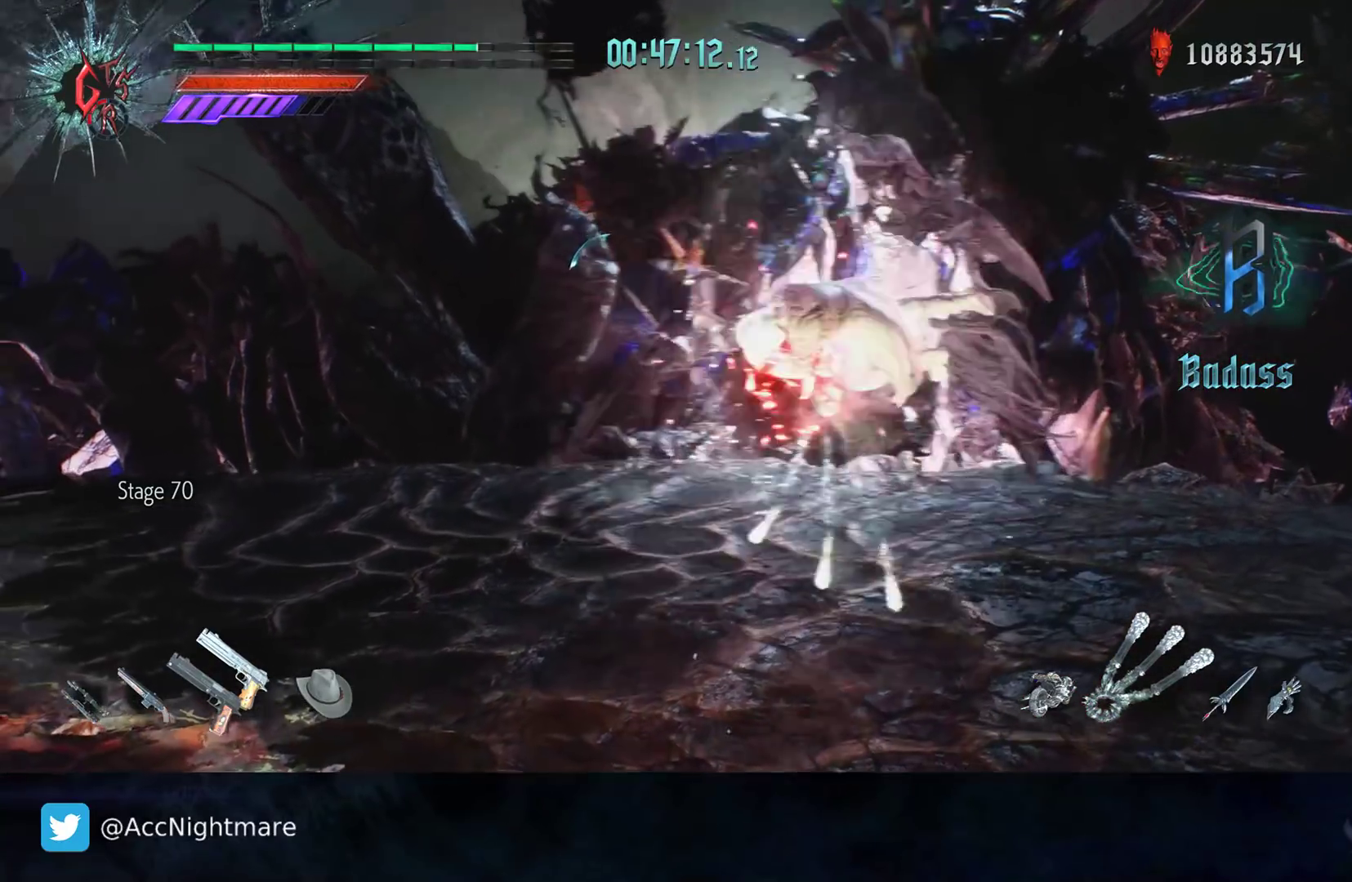
{"buttons": ["TRIANGLE", "R2"], "left_stick": "center", "right_stick": "center", "events": [[17, "left_stick", "center"]]}
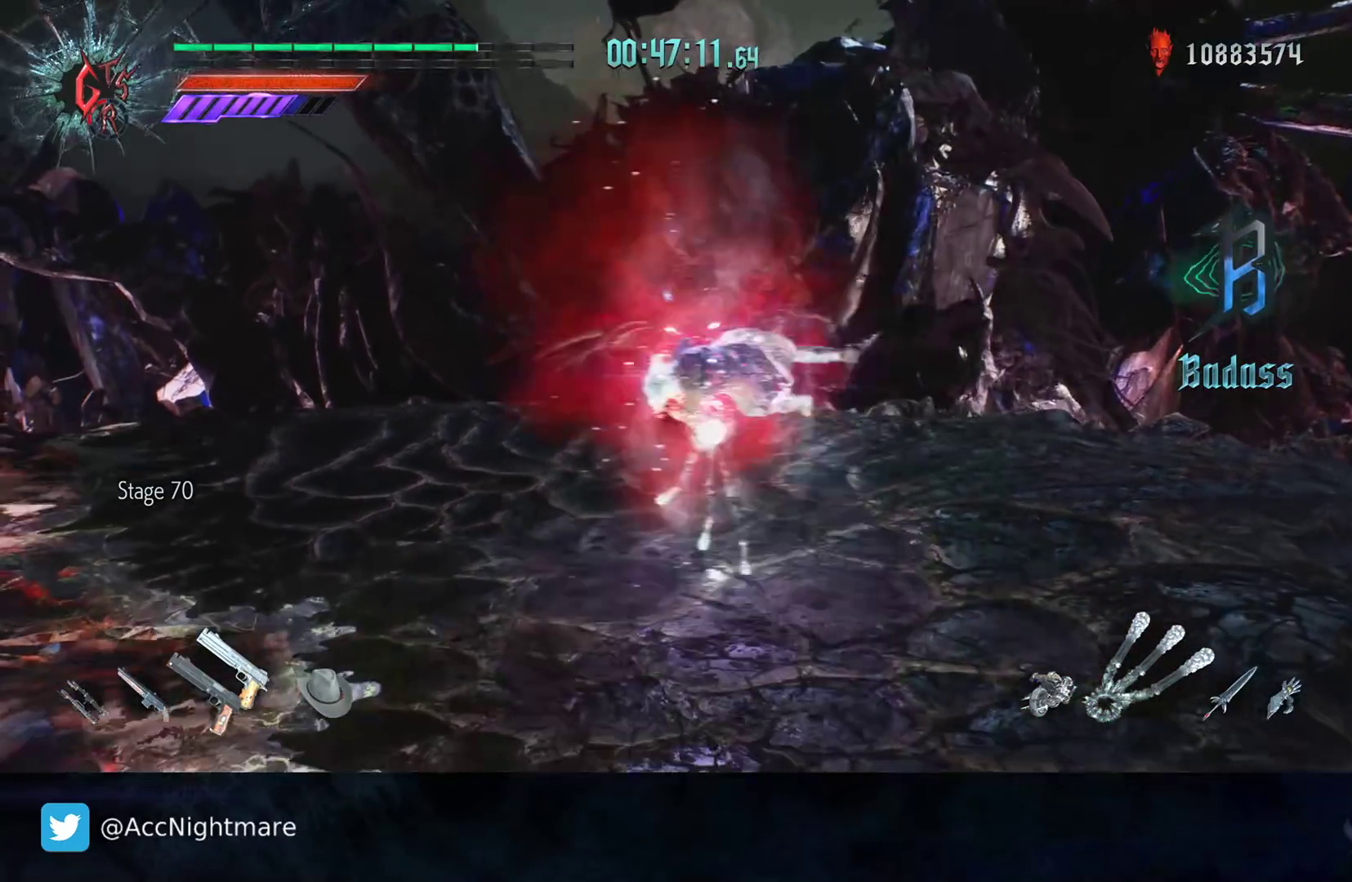
{"buttons": ["TRIANGLE", "R2"], "left_stick": "center", "right_stick": "center", "events": [[367, "R2", "up"], [500, "R2", "down"]]}
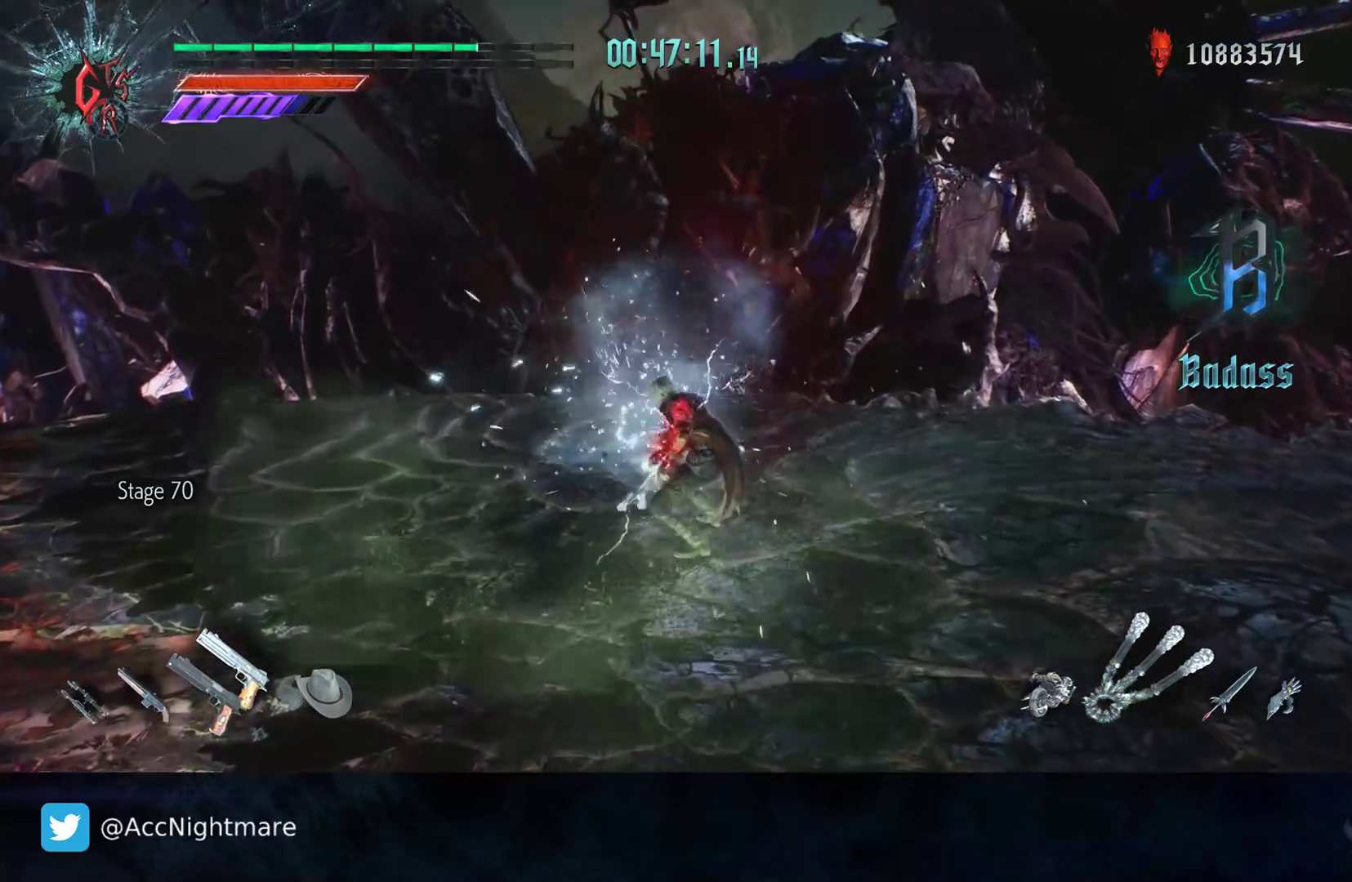
{"buttons": ["R2"], "left_stick": "center", "right_stick": "center", "events": [[300, "TRIANGLE", "up"], [417, "TRIANGLE", "down"], [500, "TRIANGLE", "up"]]}
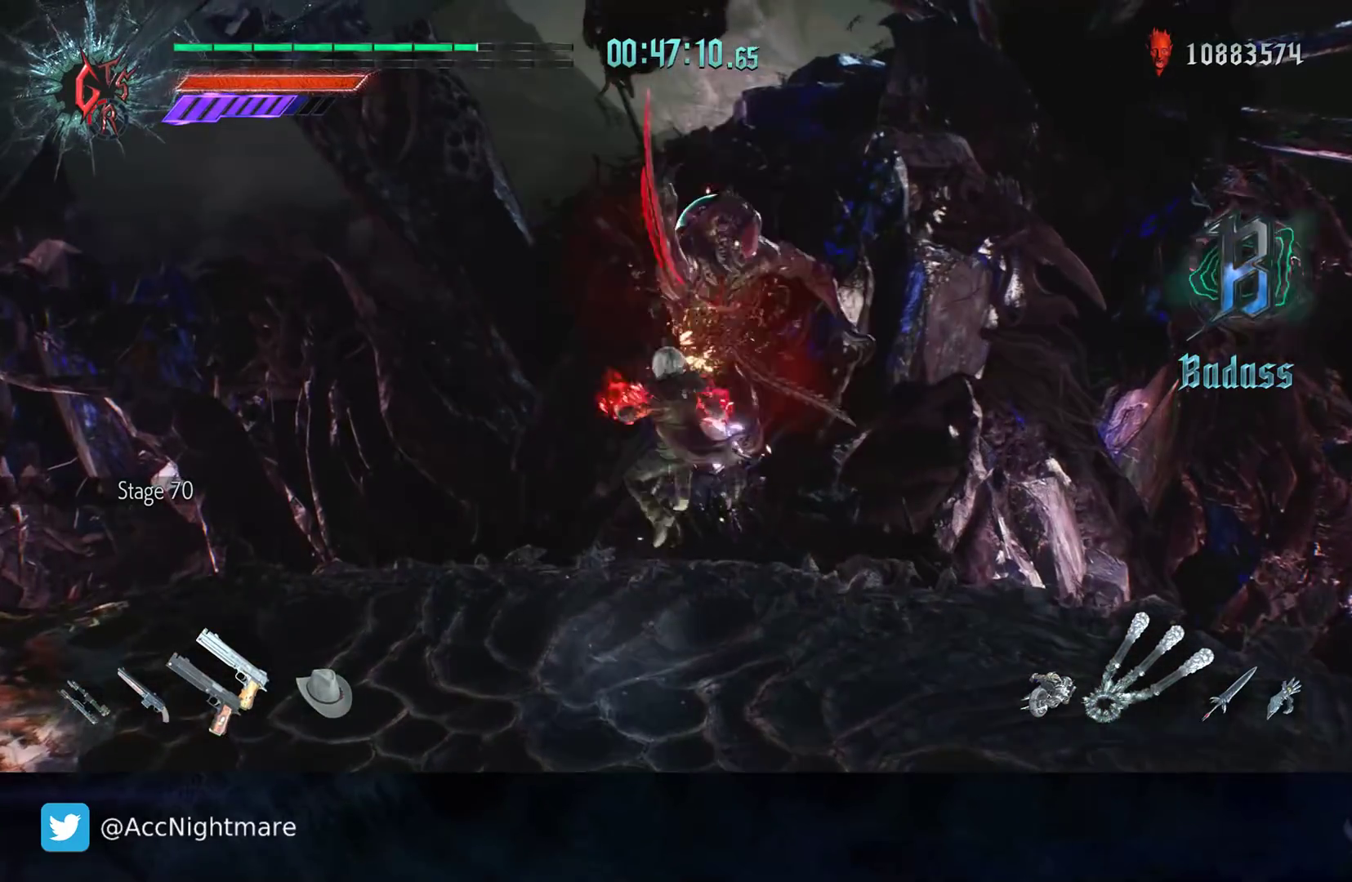
{"buttons": ["R2"], "left_stick": "center", "right_stick": "center", "events": [[50, "TRIANGLE", "down"], [133, "TRIANGLE", "up"]]}
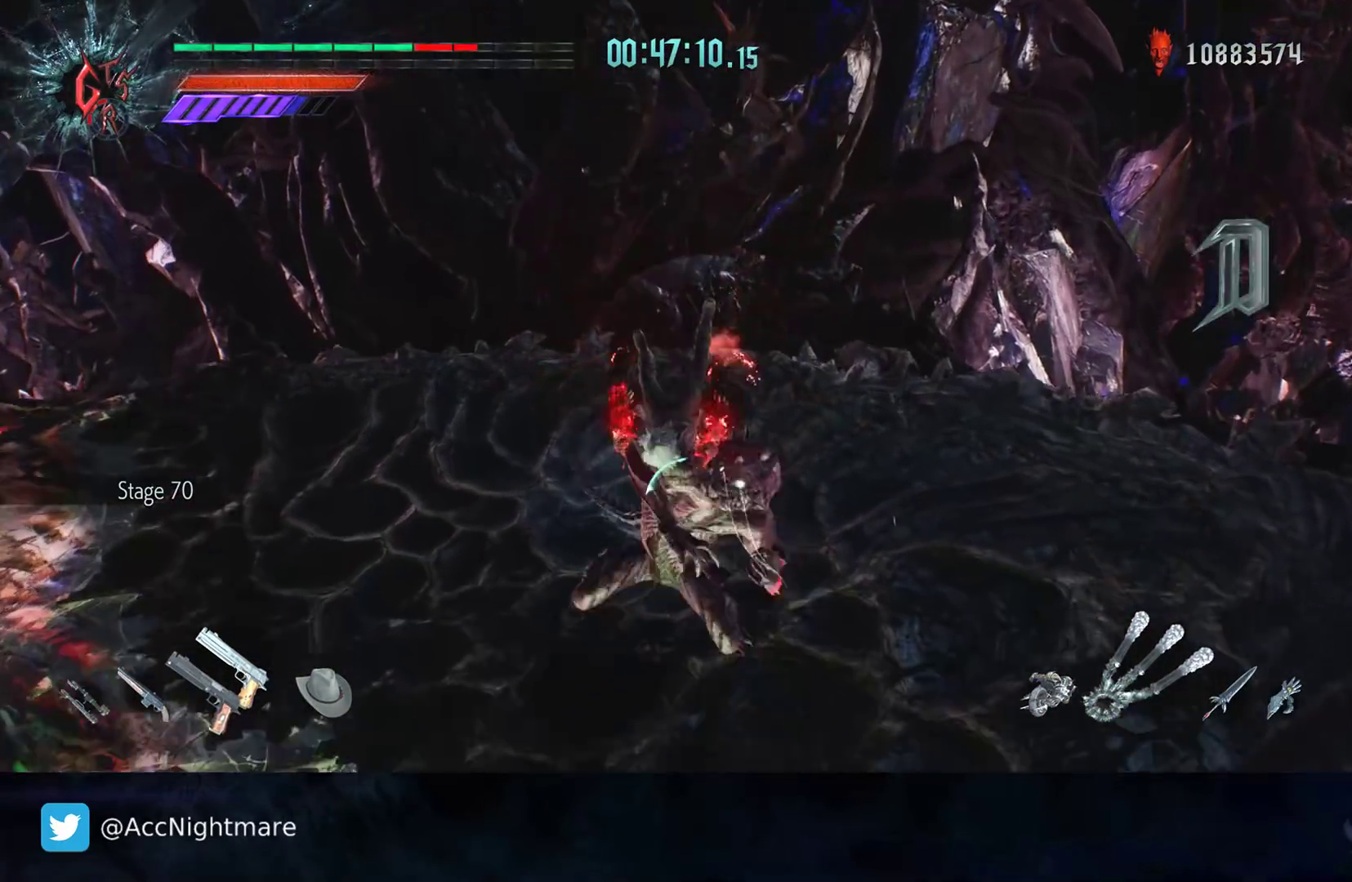
{"buttons": ["L1"], "left_stick": "right", "right_stick": "center", "events": [[33, "DPAD_UP", "down"], [117, "DPAD_UP", "up"], [217, "R2", "up"], [350, "left_stick", "down-right"], [383, "CIRCLE", "down"], [450, "L1", "down"], [467, "CIRCLE", "up"], [483, "left_stick", "right"]]}
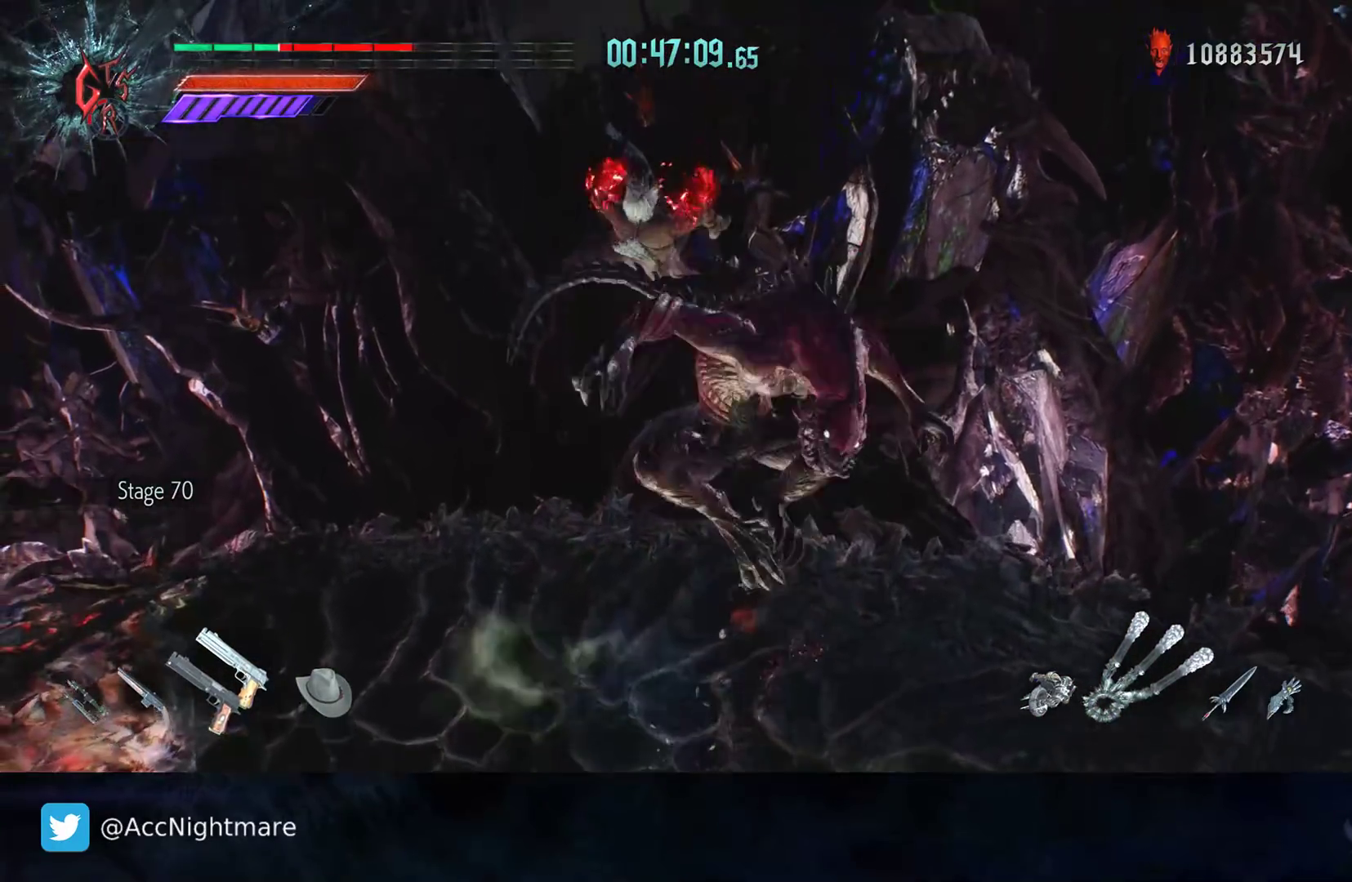
{"buttons": ["CIRCLE"], "left_stick": "down-right", "right_stick": "center", "events": [[50, "CIRCLE", "down"], [67, "L1", "up"], [117, "CIRCLE", "up"], [150, "left_stick", "down-right"], [183, "CIRCLE", "down"], [267, "CIRCLE", "up"], [317, "CIRCLE", "down"], [417, "CIRCLE", "up"], [467, "CIRCLE", "down"]]}
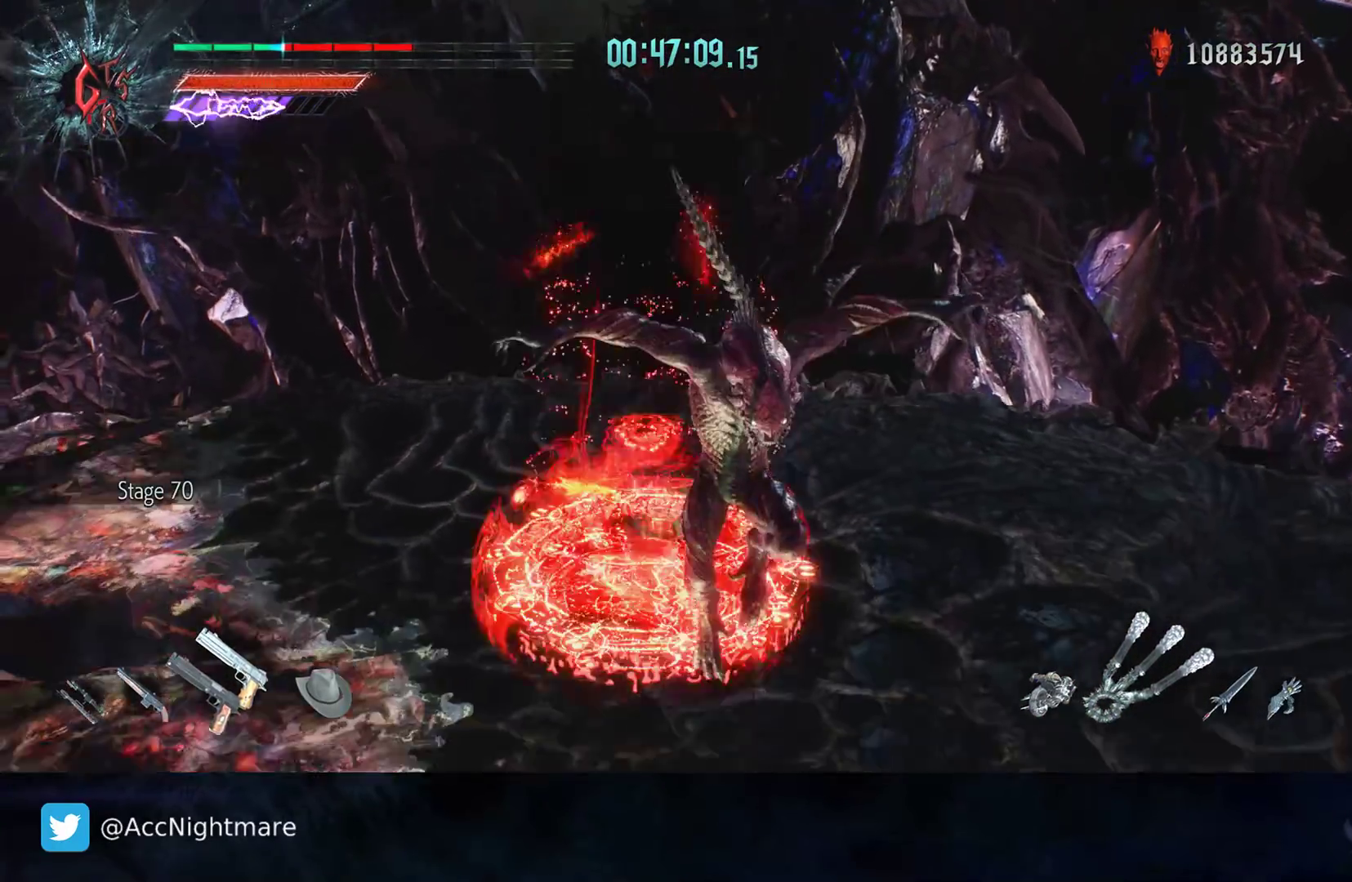
{"buttons": ["TRIANGLE", "R2"], "left_stick": "center", "right_stick": "center", "events": [[50, "CIRCLE", "up"], [133, "L2", "down"], [183, "SQUARE", "down"], [183, "left_stick", "center"], [200, "R2", "down"], [233, "L2", "up"], [250, "SQUARE", "up"], [333, "SQUARE", "down"], [367, "SQUARE", "up"], [467, "TRIANGLE", "down"]]}
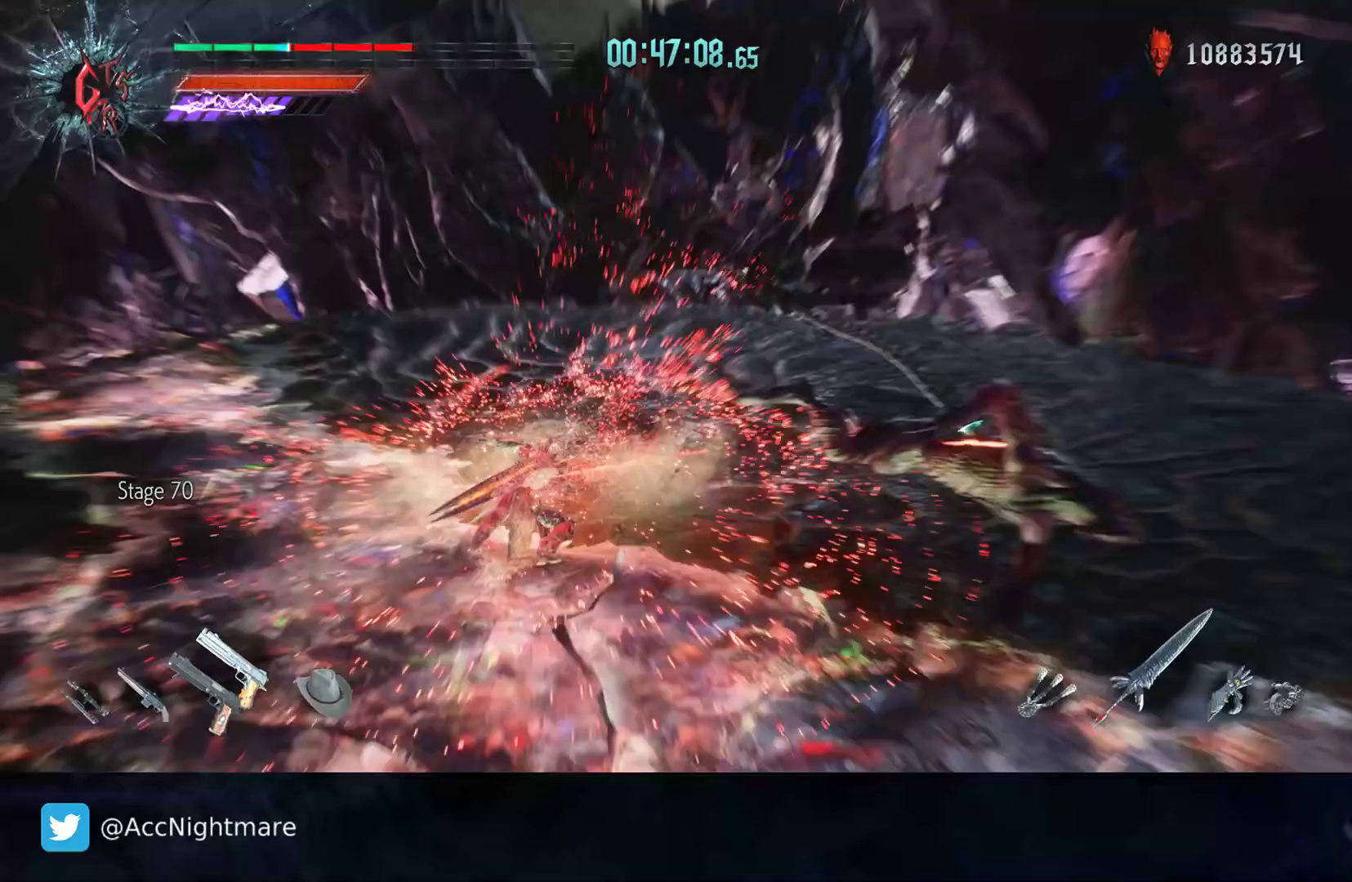
{"buttons": [], "left_stick": "right", "right_stick": "center", "events": [[33, "TRIANGLE", "up"], [283, "R2", "up"], [317, "left_stick", "right"]]}
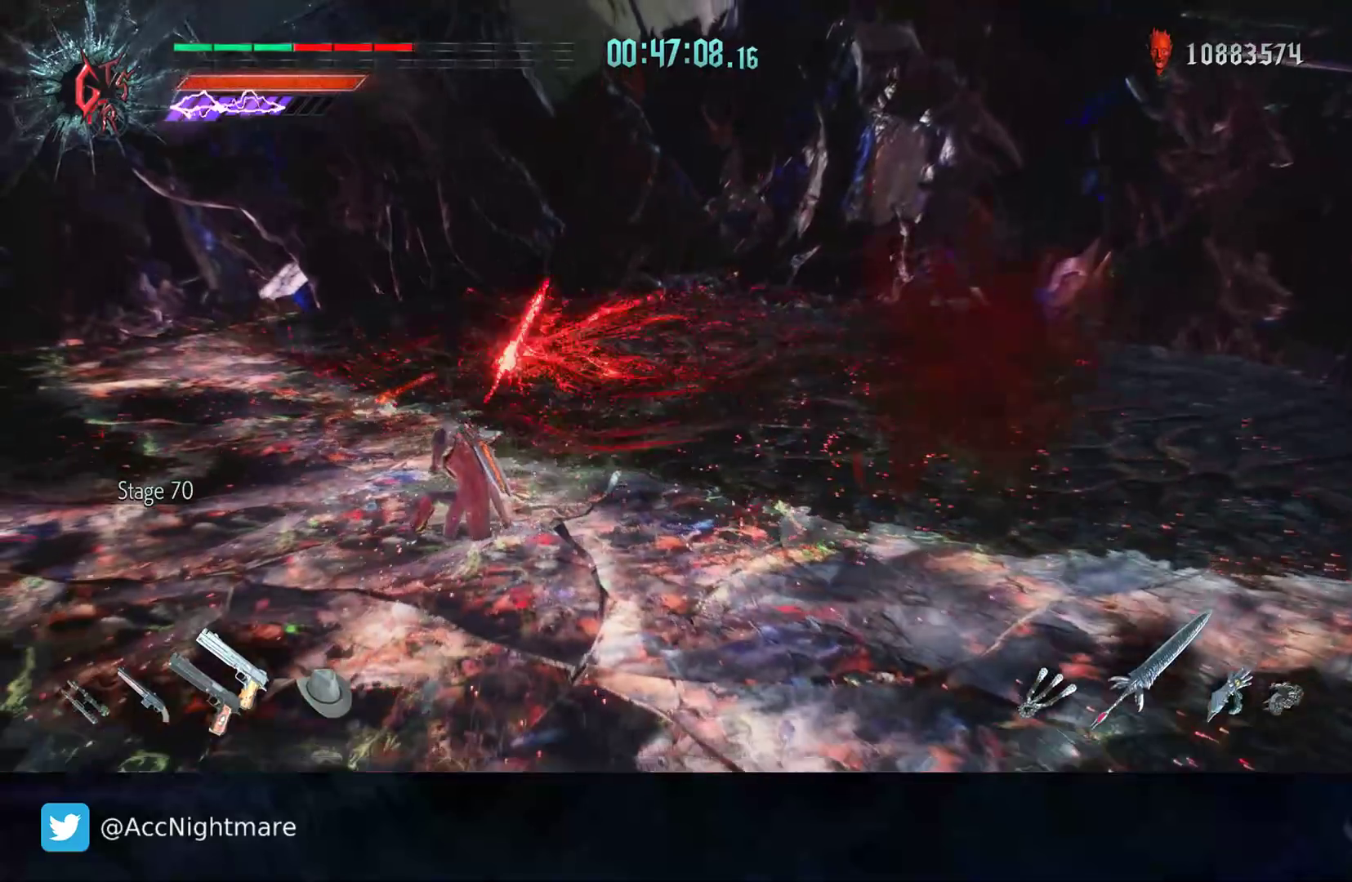
{"buttons": [], "left_stick": "down", "right_stick": "center", "events": [[233, "left_stick", "down-right"], [367, "left_stick", "down"]]}
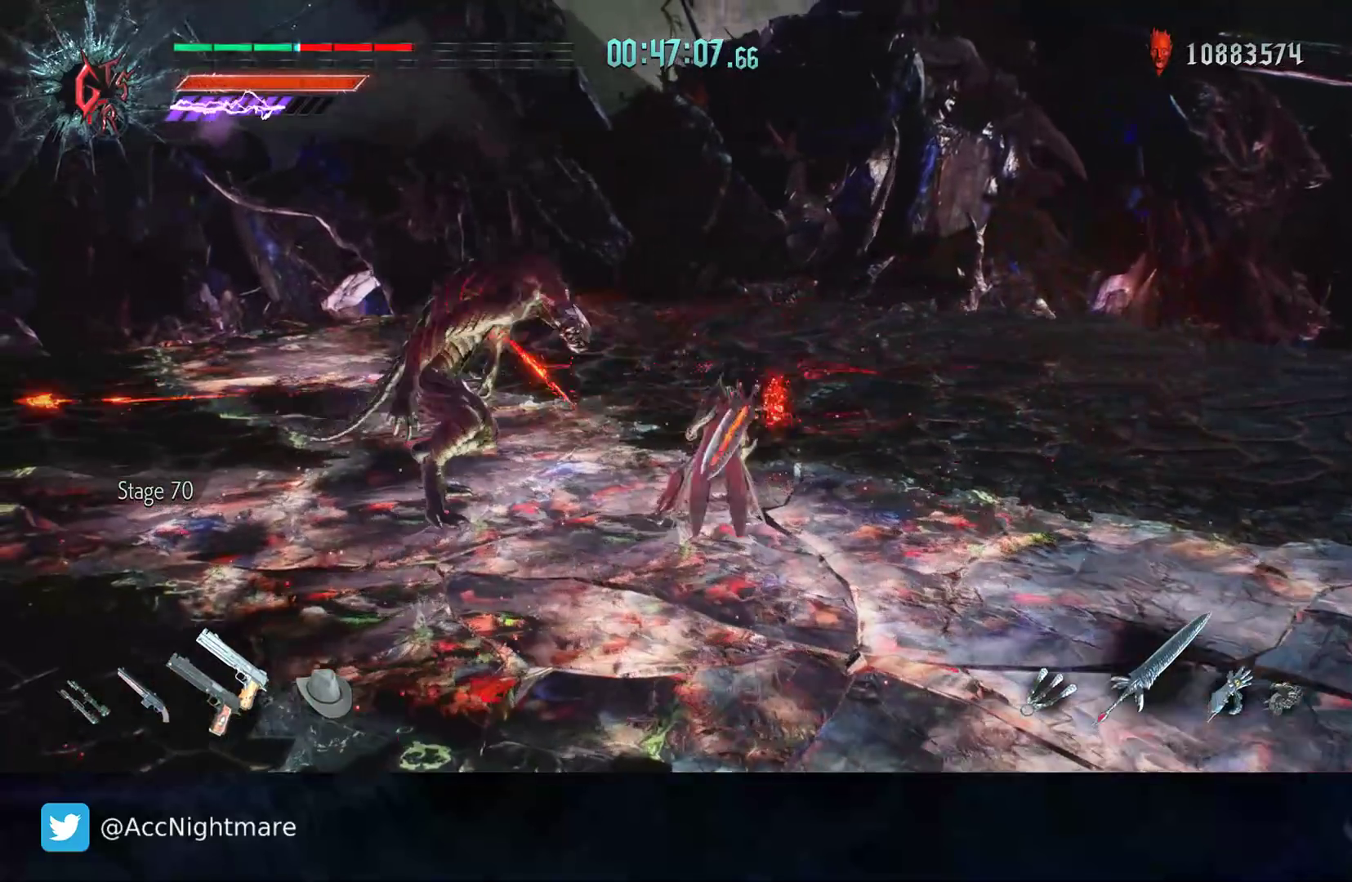
{"buttons": ["R2"], "left_stick": "down", "right_stick": "center", "events": [[17, "R2", "down"]]}
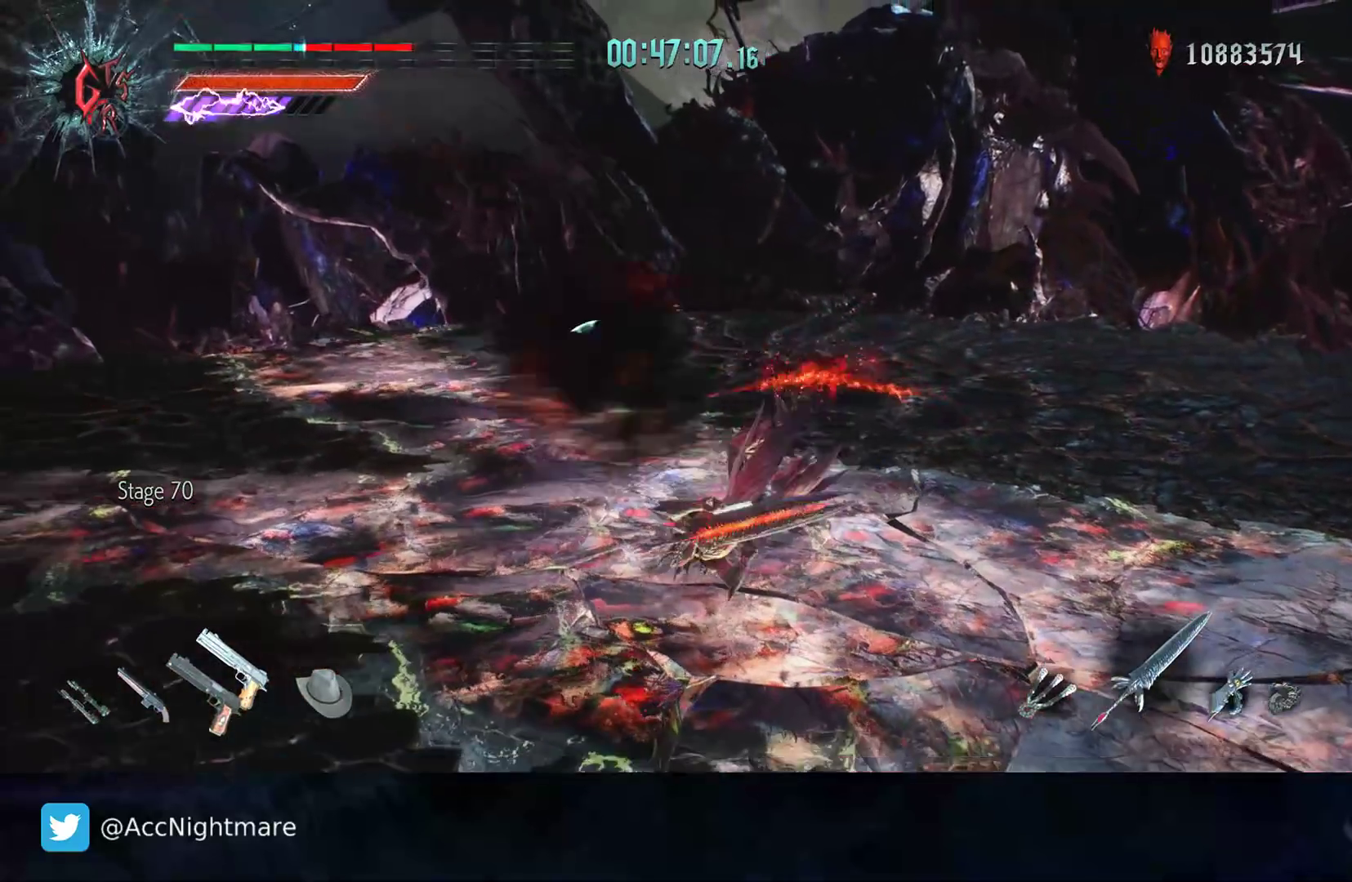
{"buttons": [], "left_stick": "down", "right_stick": "center", "events": [[200, "R2", "up"]]}
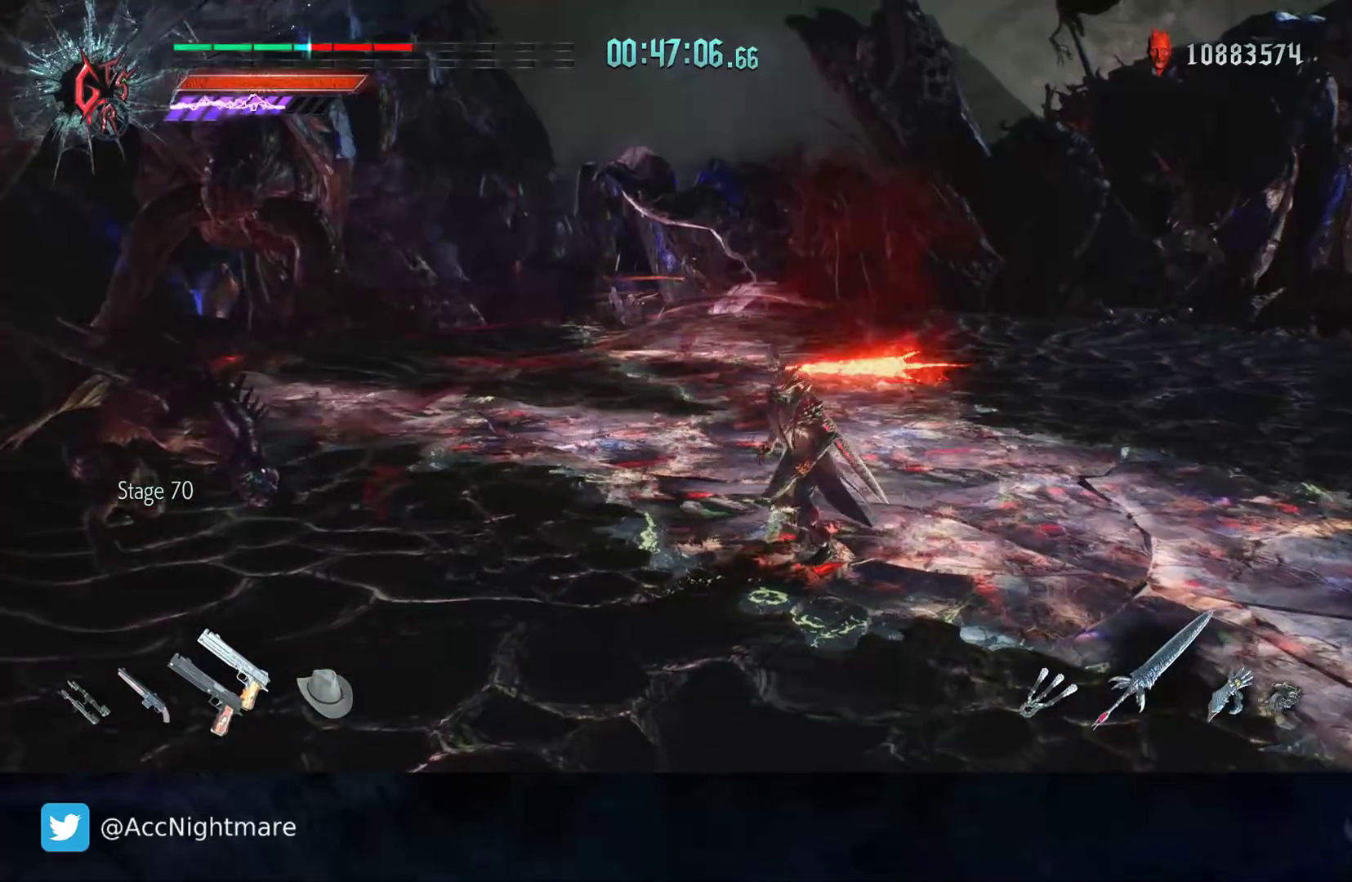
{"buttons": [], "left_stick": "down", "right_stick": "center", "events": []}
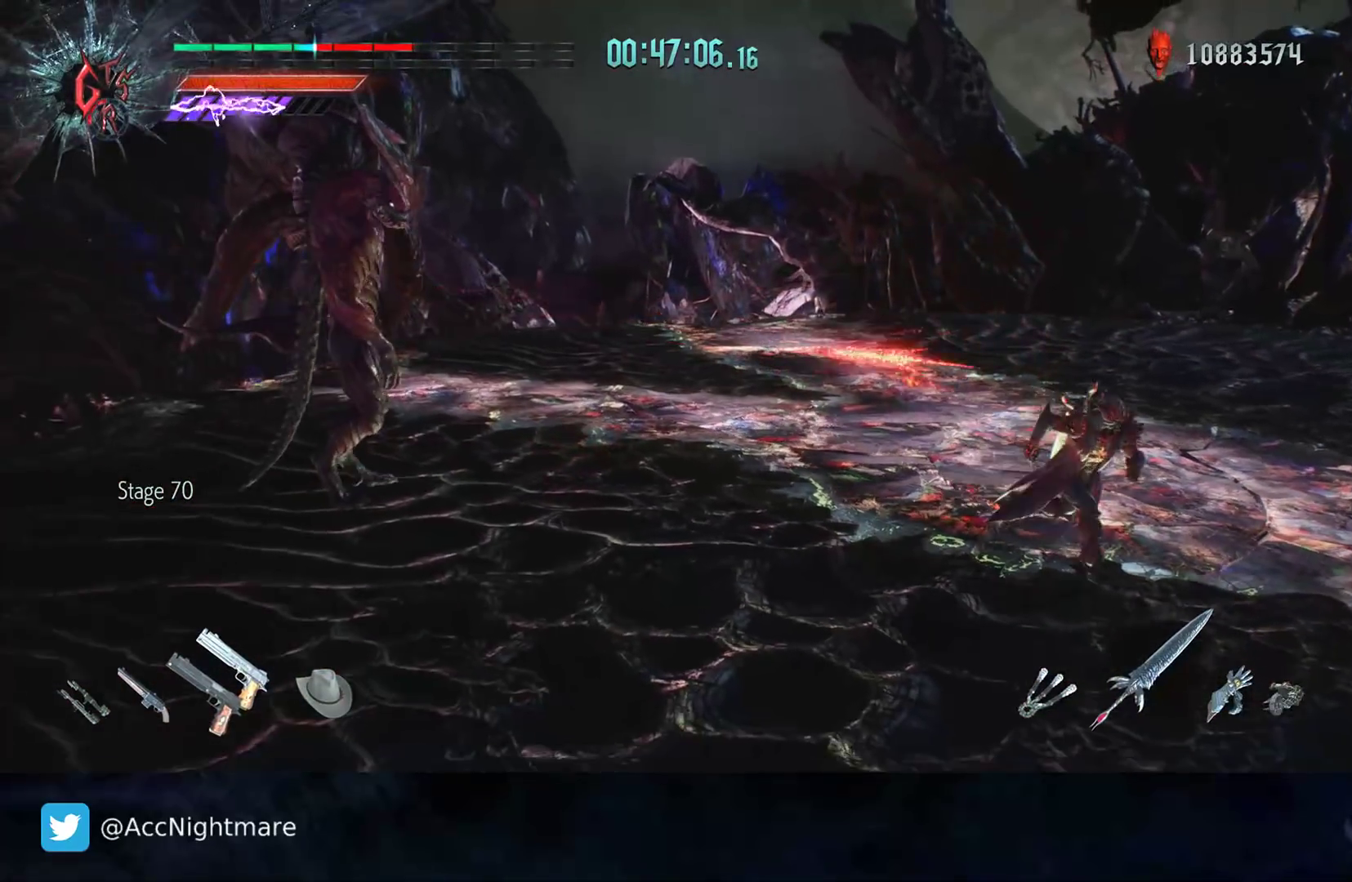
{"buttons": ["R2"], "left_stick": "down", "right_stick": "center", "events": [[367, "R2", "down"]]}
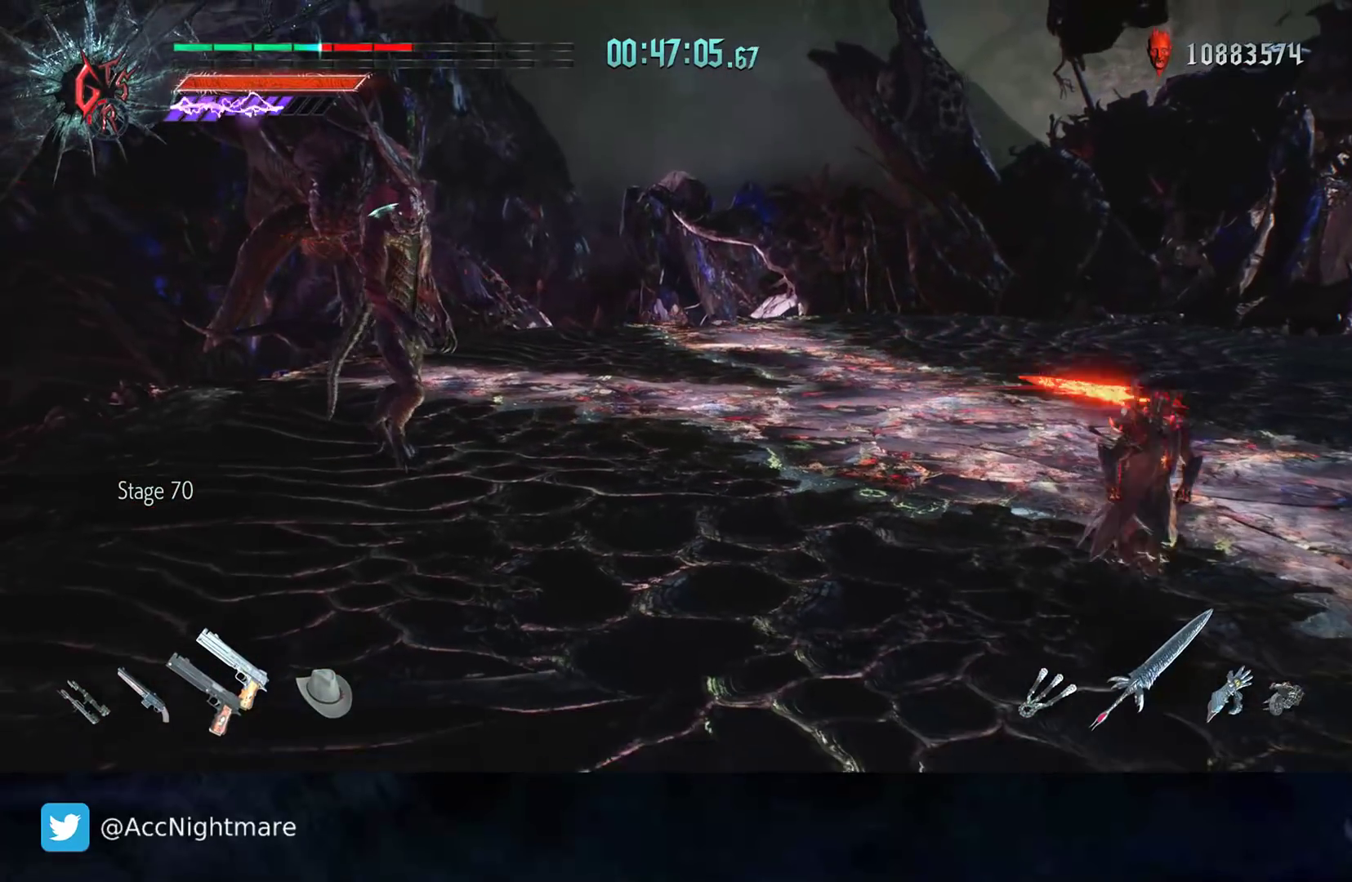
{"buttons": ["R2"], "left_stick": "center", "right_stick": "center", "events": [[333, "L1", "down"], [400, "L1", "up"], [400, "left_stick", "center"]]}
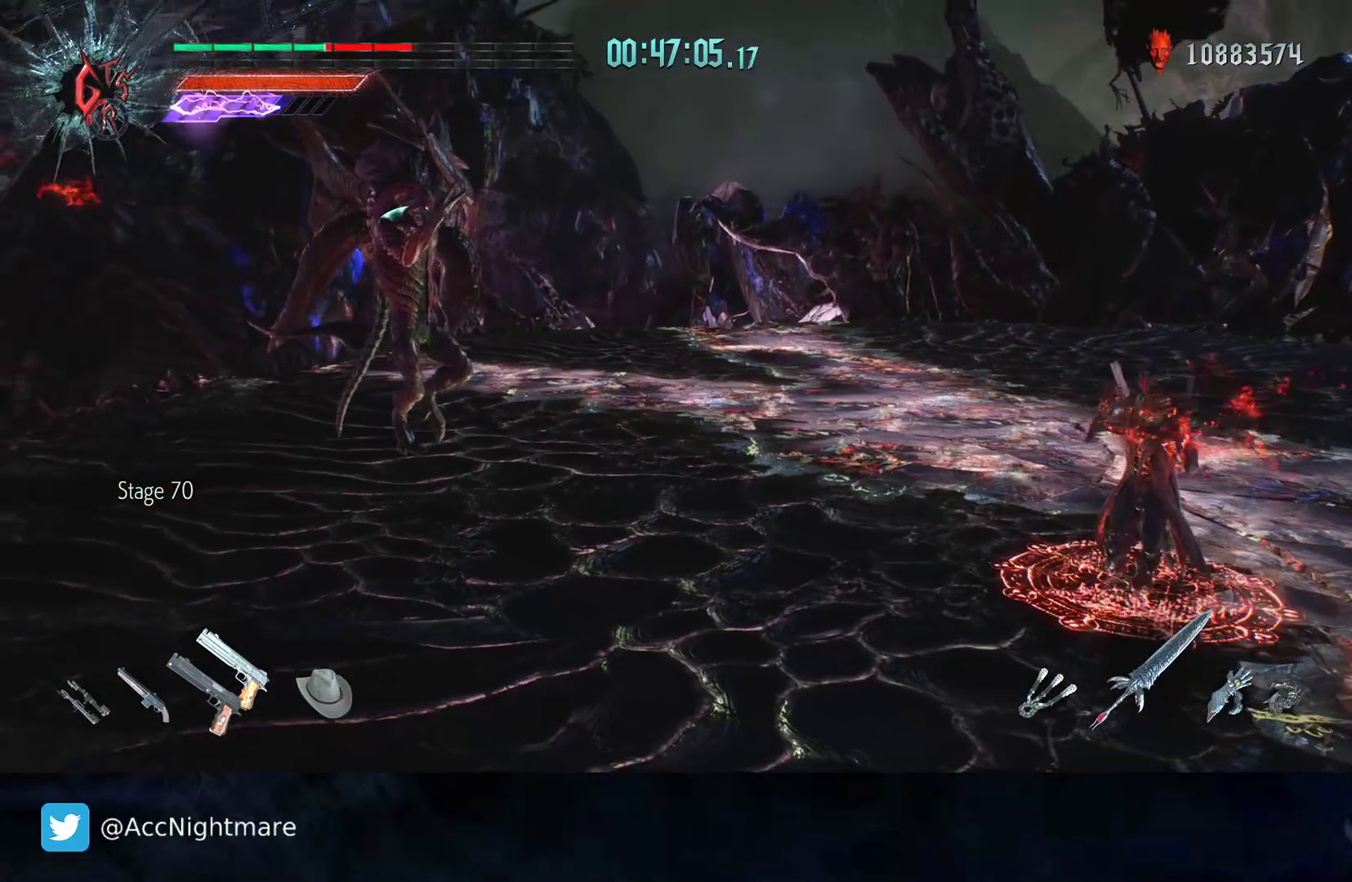
{"buttons": ["R2"], "left_stick": "center", "right_stick": "center", "events": [[117, "left_stick", "up-left"], [217, "left_stick", "center"]]}
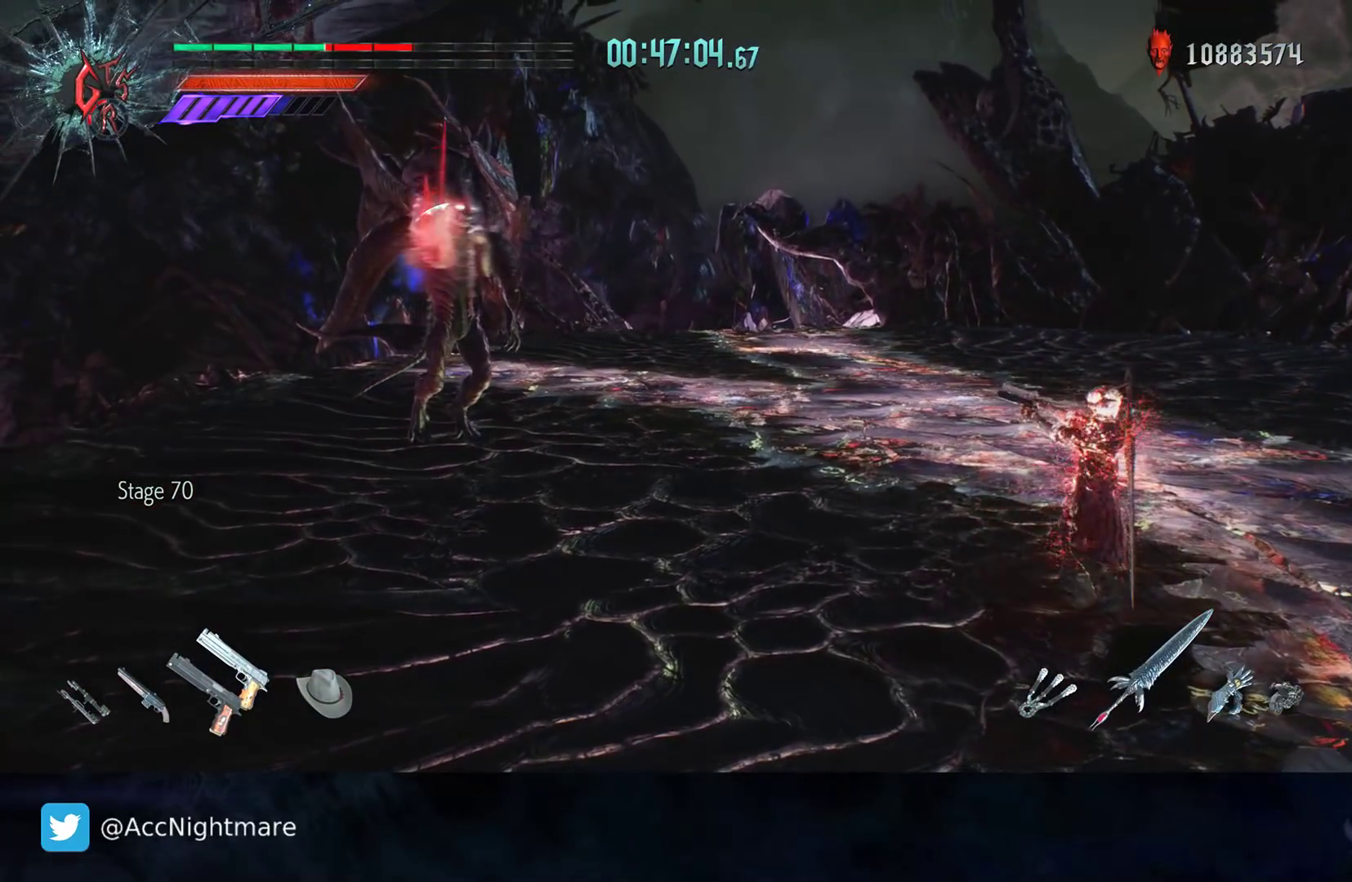
{"buttons": ["R2"], "left_stick": "down-right", "right_stick": "center", "events": [[500, "left_stick", "down-right"]]}
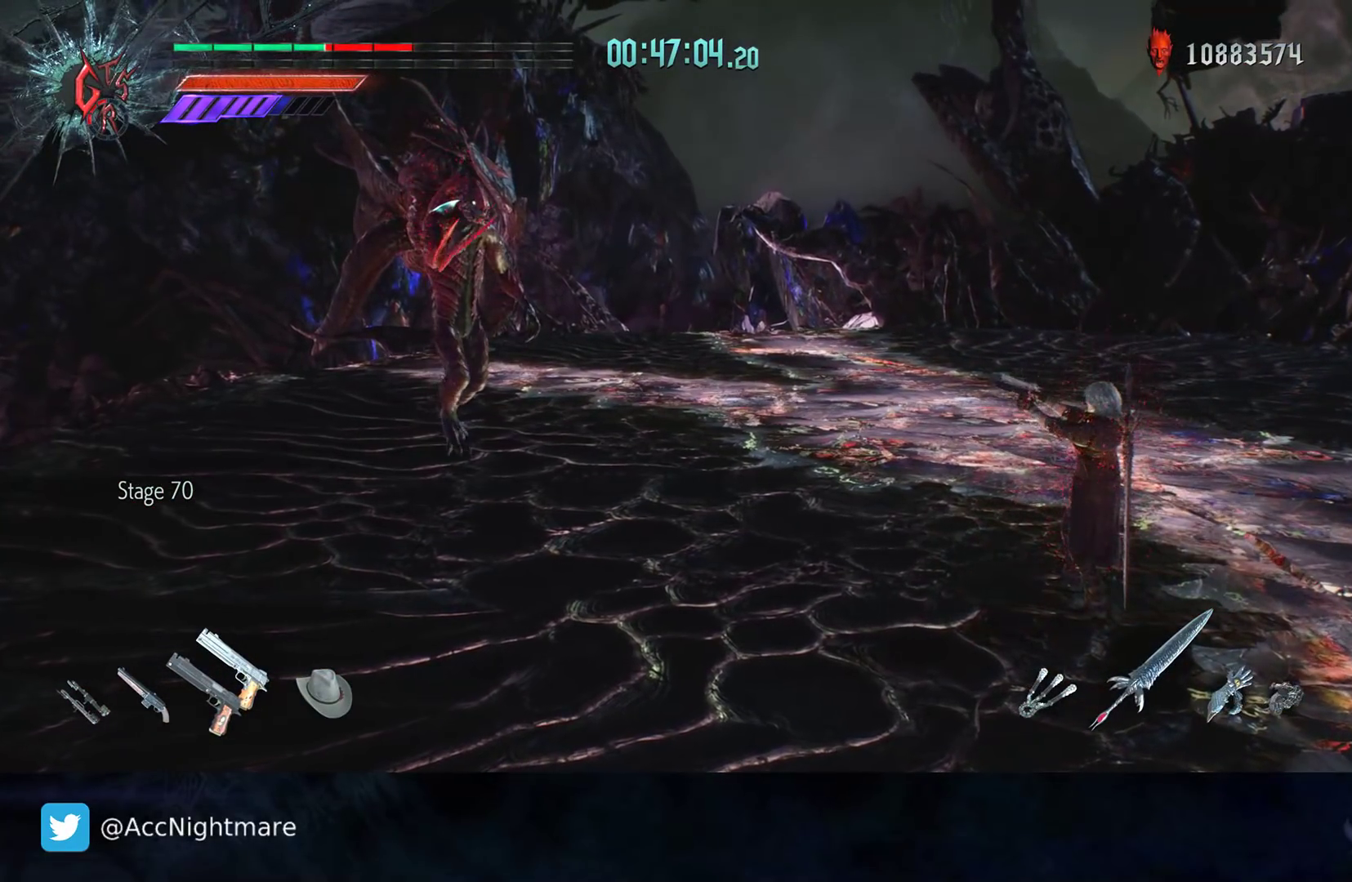
{"buttons": ["TRIANGLE", "R2"], "left_stick": "center", "right_stick": "center", "events": [[100, "left_stick", "left"], [167, "TRIANGLE", "down"], [217, "left_stick", "center"]]}
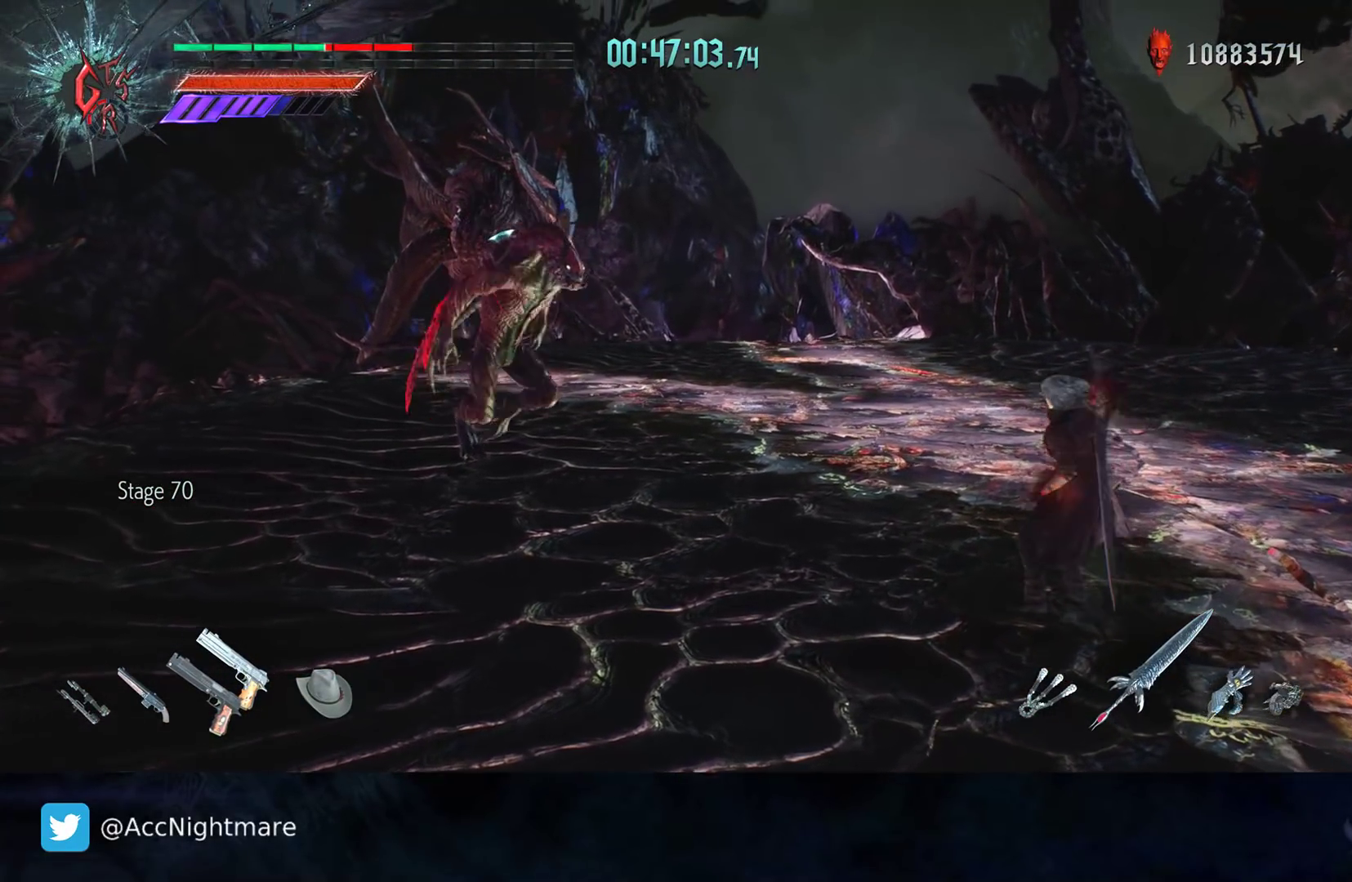
{"buttons": ["R2"], "left_stick": "up-left", "right_stick": "center", "events": [[350, "TRIANGLE", "up"], [383, "R2", "up"], [417, "left_stick", "up-left"], [450, "R2", "down"]]}
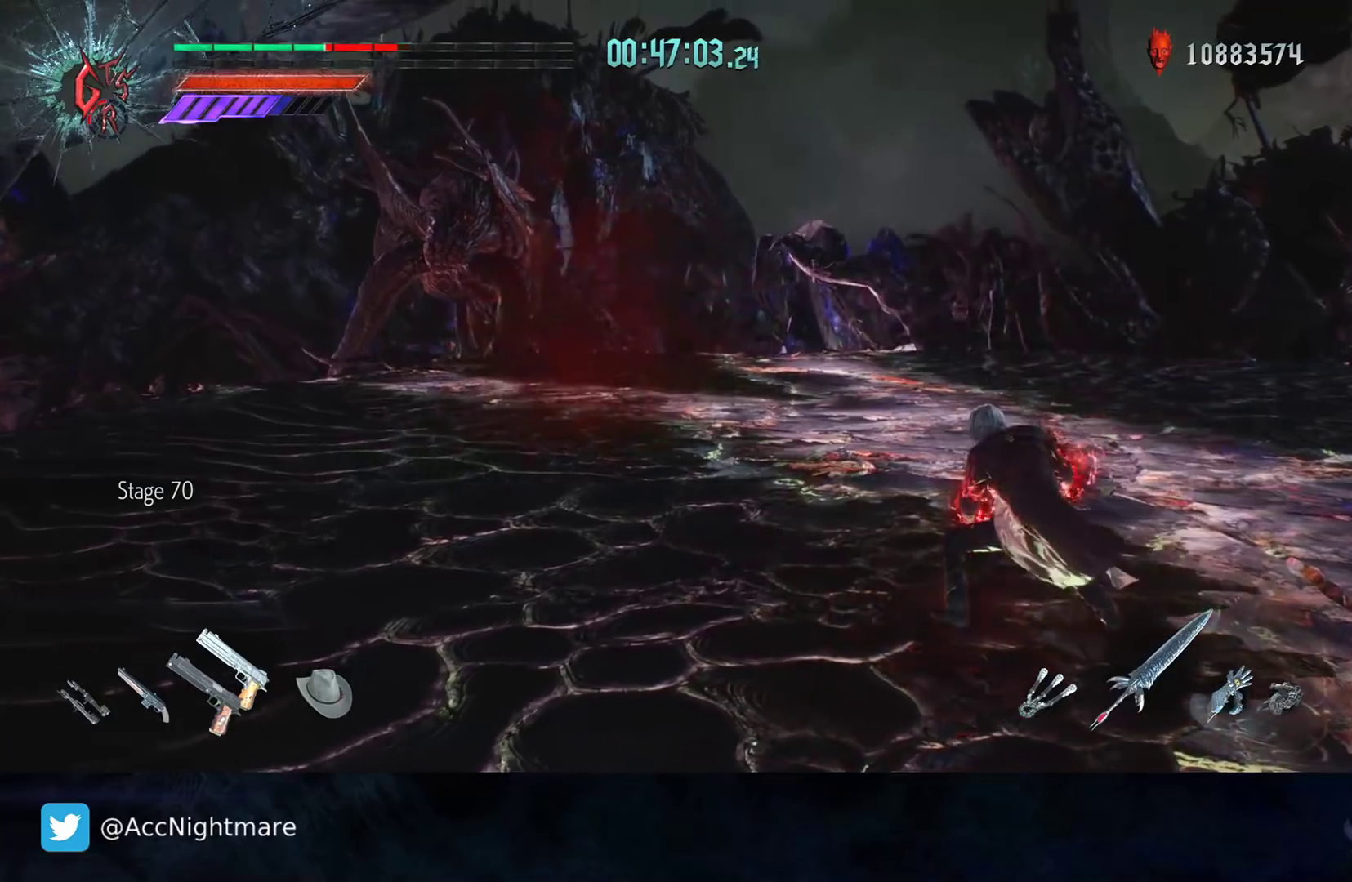
{"buttons": ["CIRCLE"], "left_stick": "up-left", "right_stick": "center", "events": [[100, "L1", "down"], [100, "R2", "up"], [117, "CIRCLE", "down"], [200, "CIRCLE", "up"], [200, "L1", "up"], [267, "CIRCLE", "down"], [317, "CIRCLE", "up"], [383, "CIRCLE", "down"], [450, "CIRCLE", "up"], [500, "CIRCLE", "down"]]}
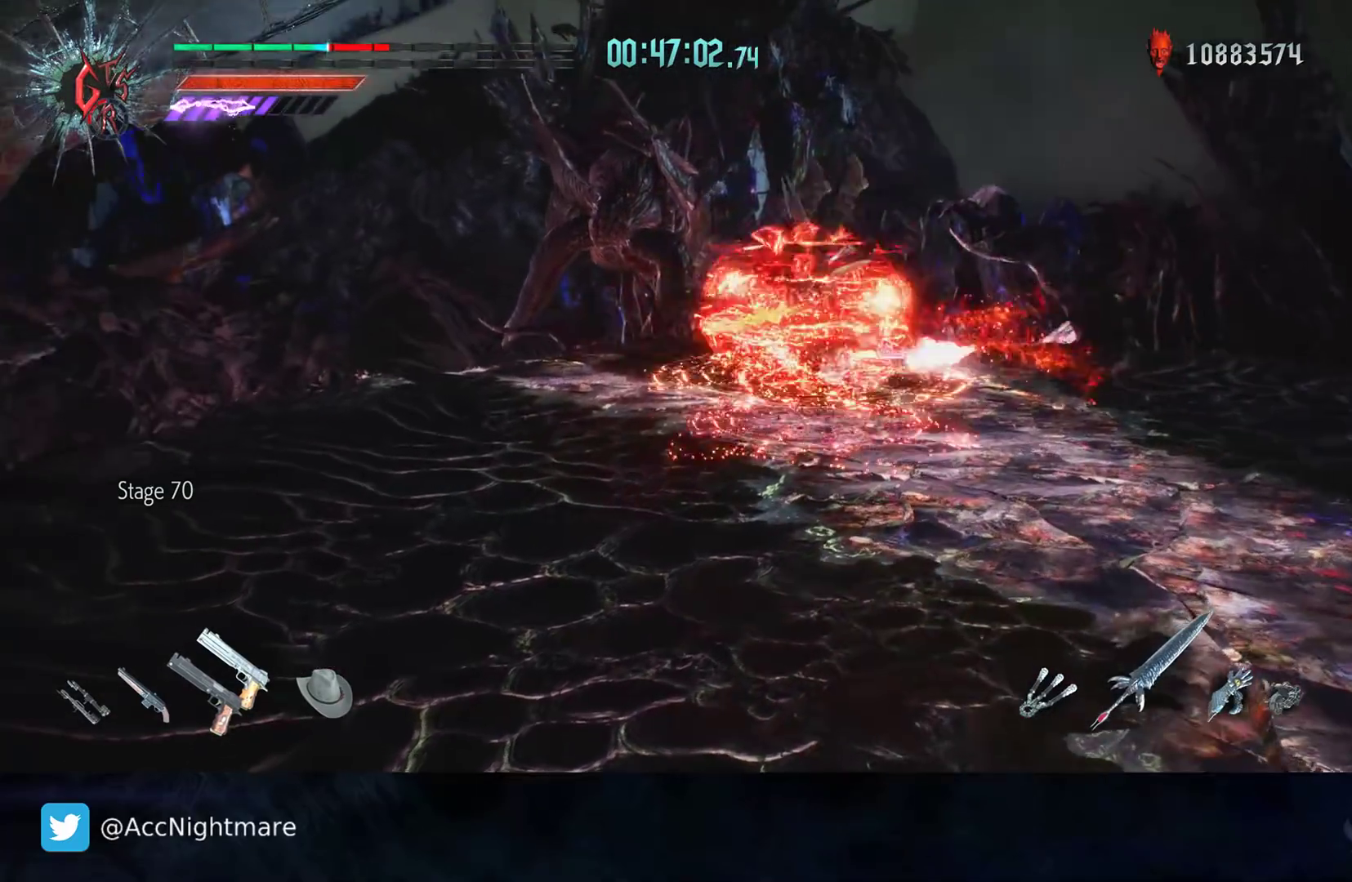
{"buttons": [], "left_stick": "up-left", "right_stick": "center", "events": [[67, "CIRCLE", "up"], [117, "CIRCLE", "down"], [200, "CIRCLE", "up"], [250, "CIRCLE", "down"], [333, "CIRCLE", "up"], [400, "CIRCLE", "down"], [483, "CIRCLE", "up"]]}
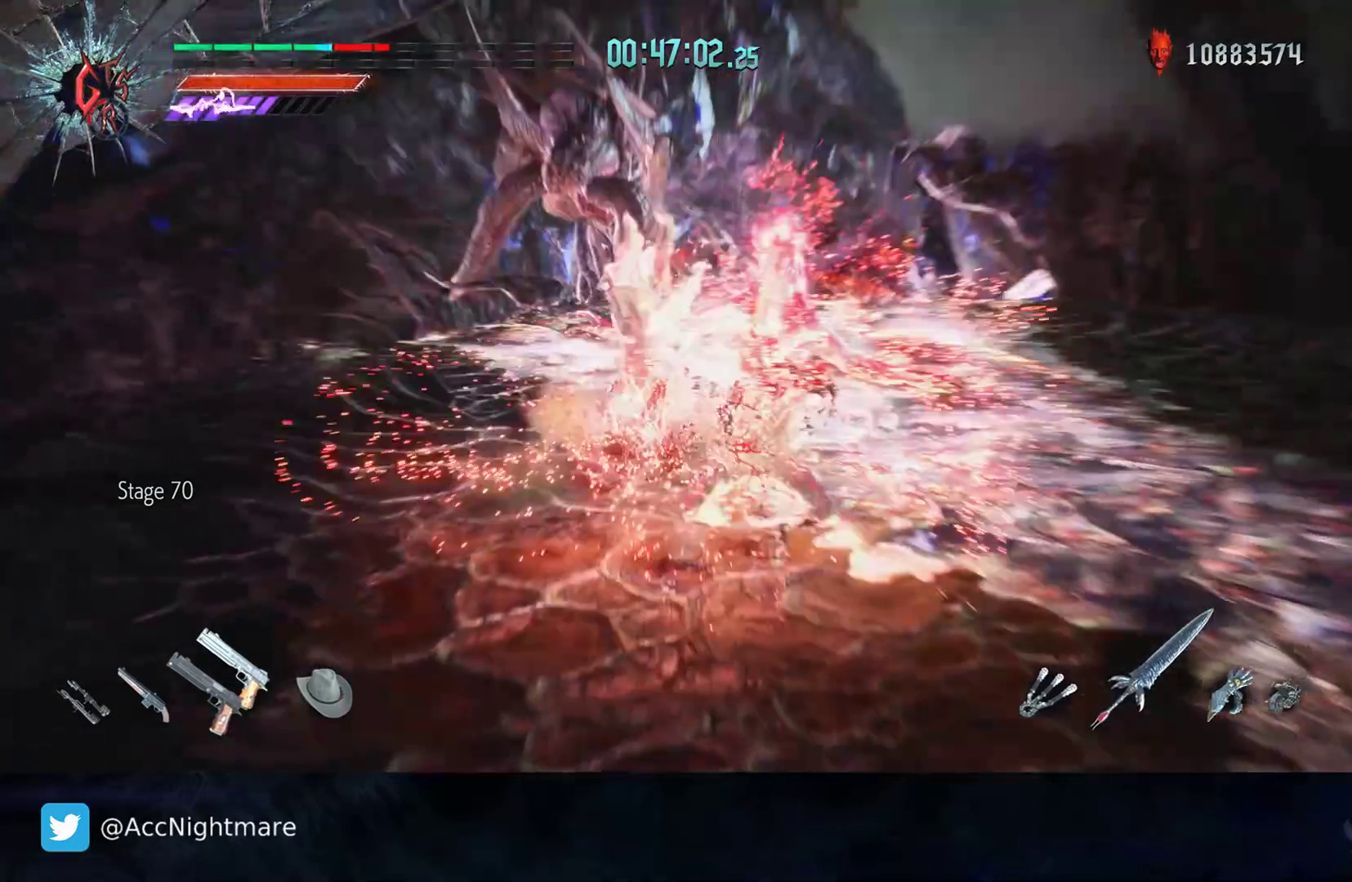
{"buttons": [], "left_stick": "up-left", "right_stick": "center", "events": [[33, "CIRCLE", "down"], [133, "CIRCLE", "up"], [183, "CIRCLE", "down"], [250, "CIRCLE", "up"], [317, "CIRCLE", "down"], [400, "CIRCLE", "up"]]}
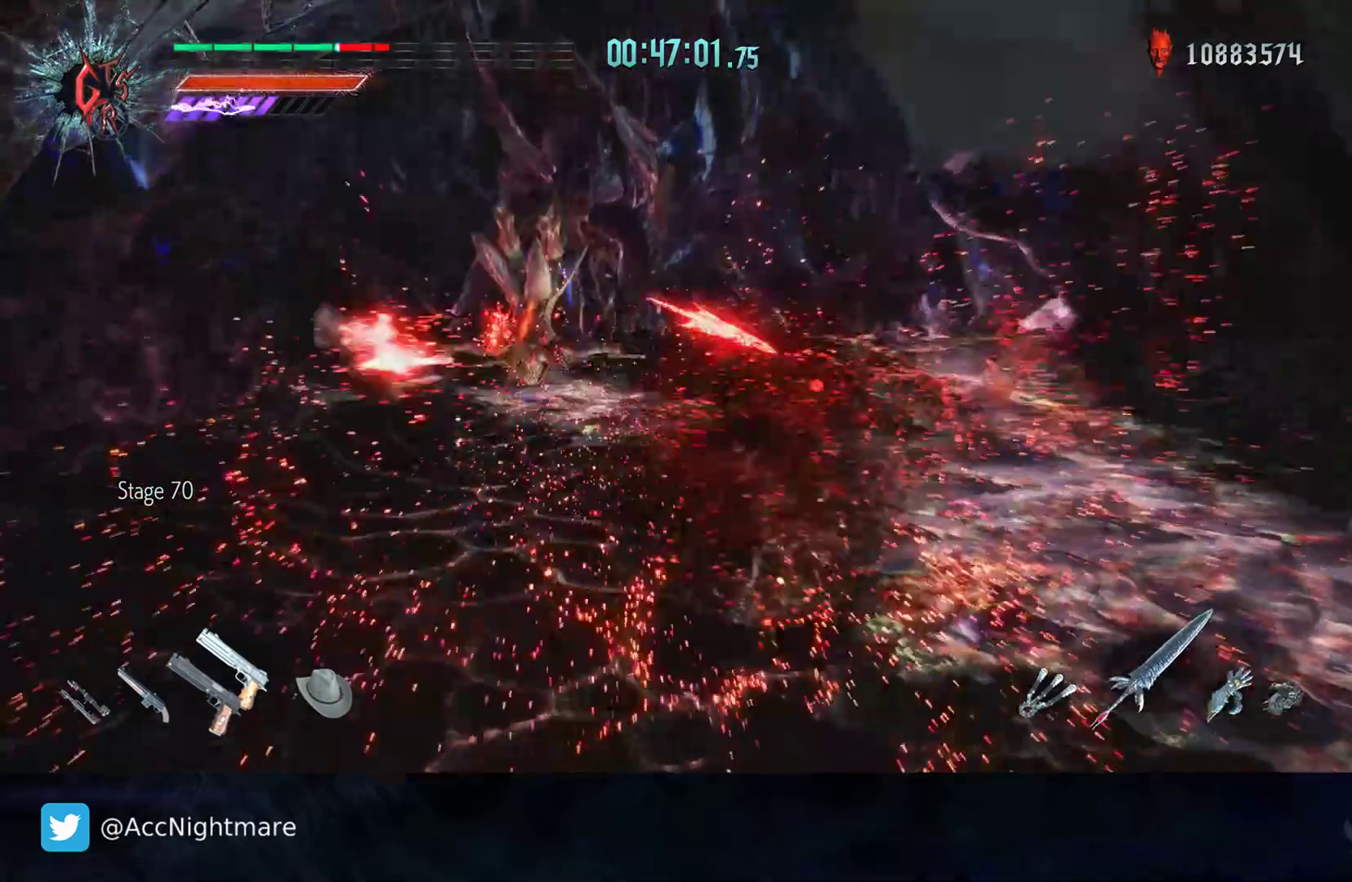
{"buttons": [], "left_stick": "right", "right_stick": "center", "events": [[83, "left_stick", "up-right"], [217, "left_stick", "right"]]}
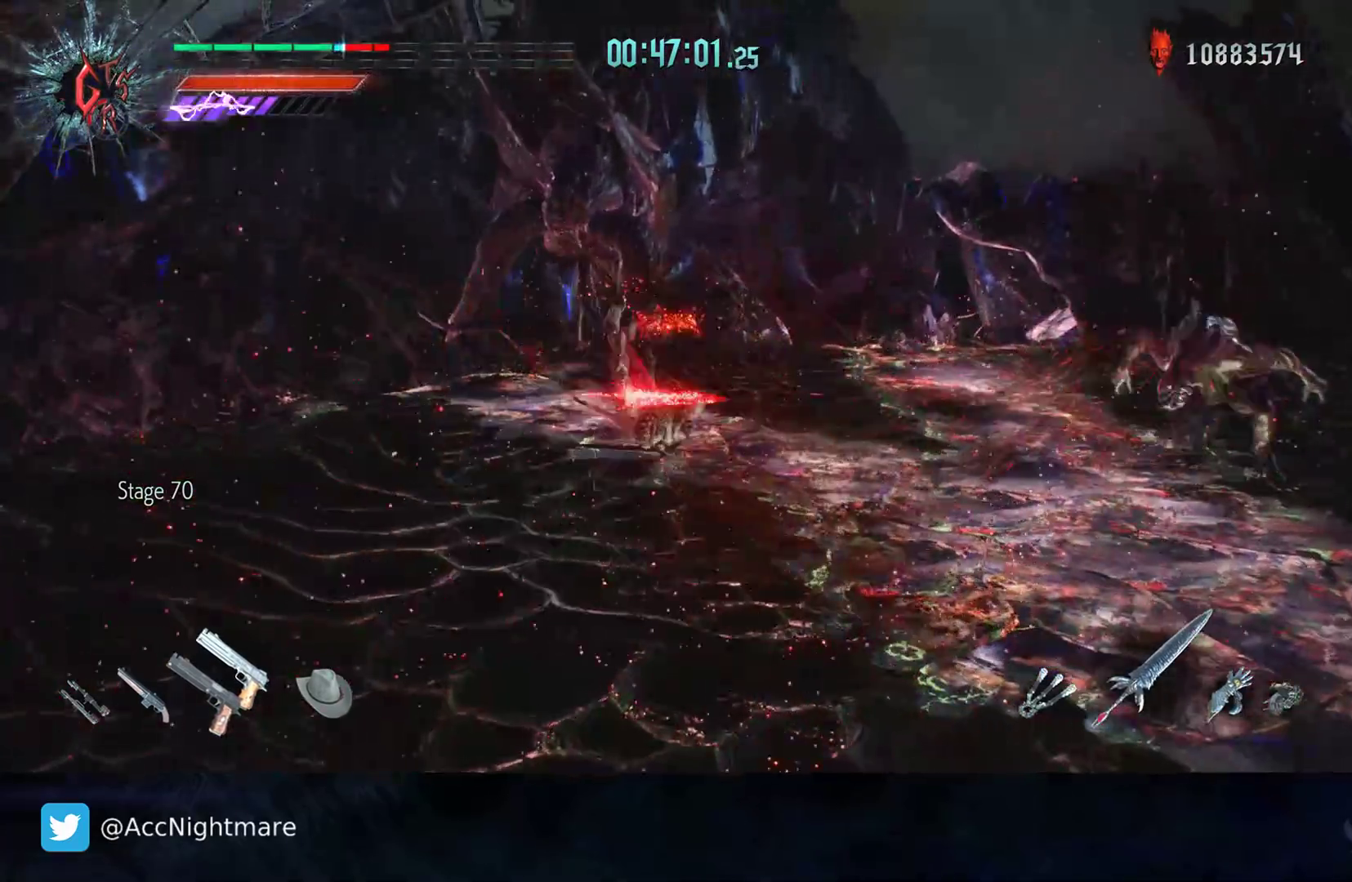
{"buttons": ["R2"], "left_stick": "center", "right_stick": "center", "events": [[300, "R2", "down"], [500, "left_stick", "center"]]}